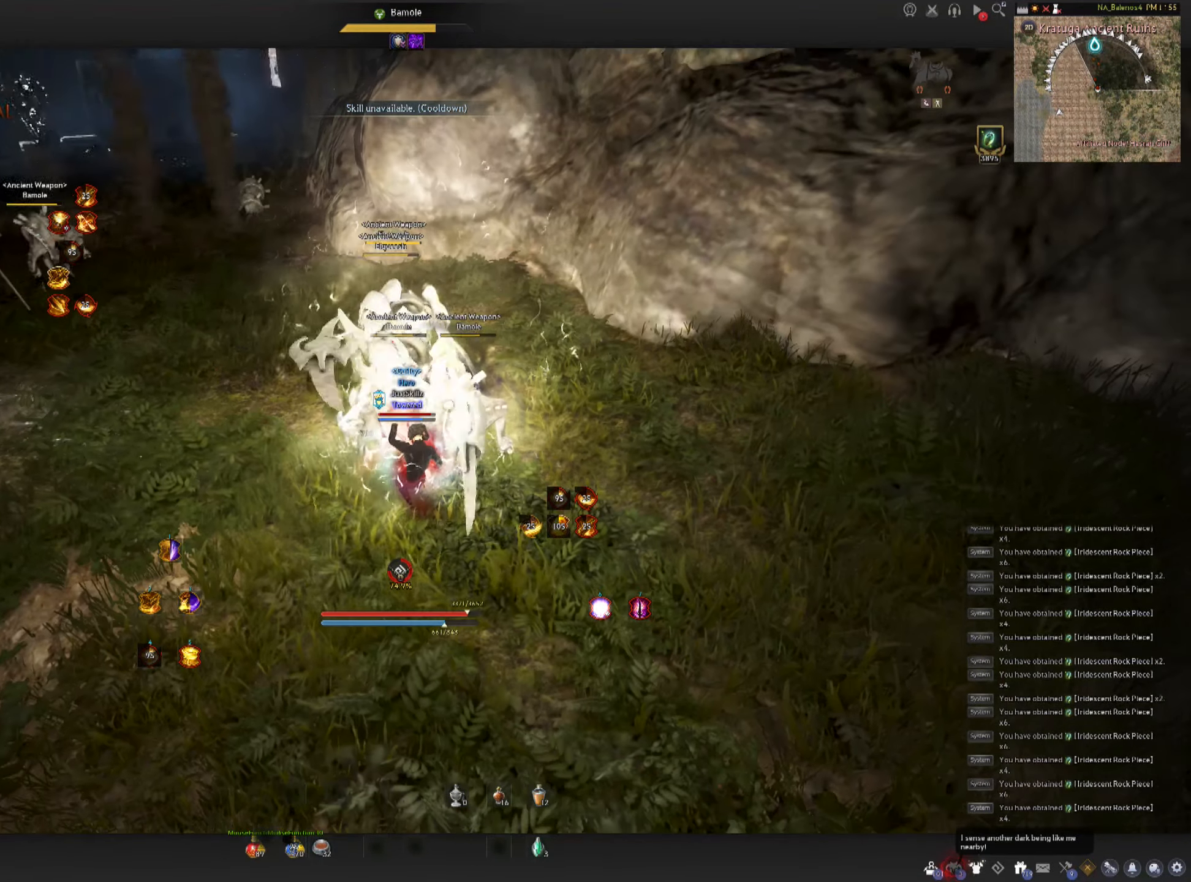
Gameplay with keyboard and mouse; each line is a JSON object with the keys and mouse buttons held at the frame after it. "events" lists presses ("down") and releases ("up") of "a", "c", "d", "e", "f", "q", "s", "shift", "space", "tab", "w", "mouse_left" and "mouse_right" between this image and that frame as [ms after this image, input, new state], when the widget could be followed in between. "mouse_left", "mouse_right" = the "left", "right" buttons of the "mouse" list. No other keys are recorded. Mouse movement is not recorded.
{"keys": [], "mouse": [], "events": []}
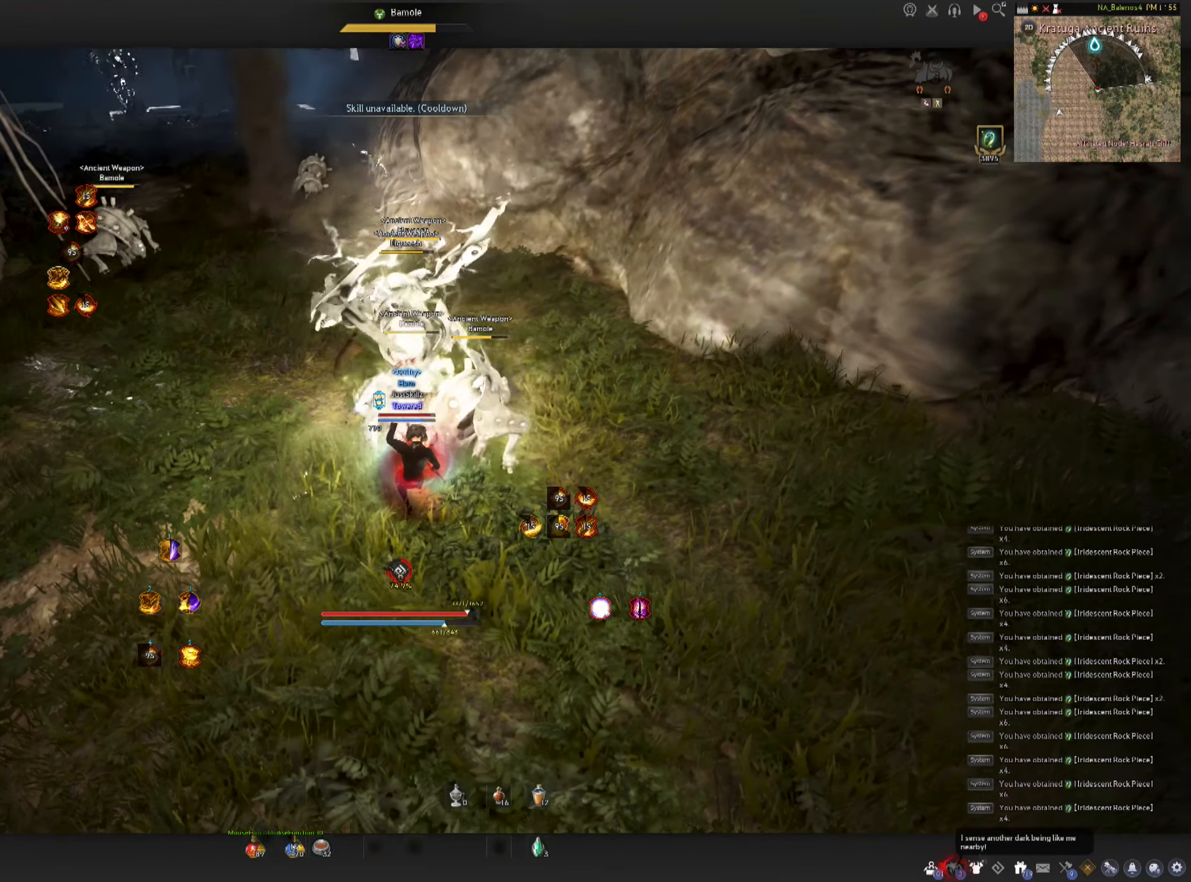
{"keys": [], "mouse": [], "events": []}
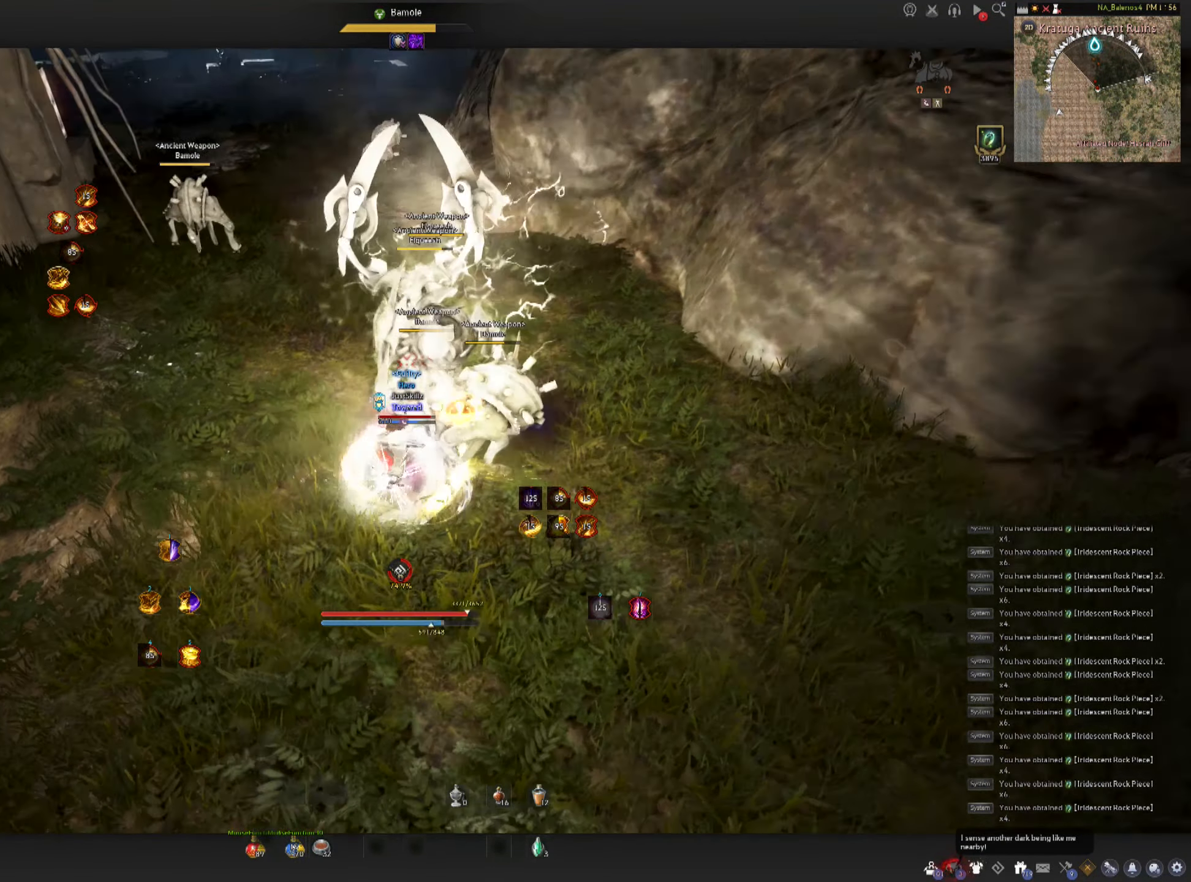
{"keys": [], "mouse": [], "events": []}
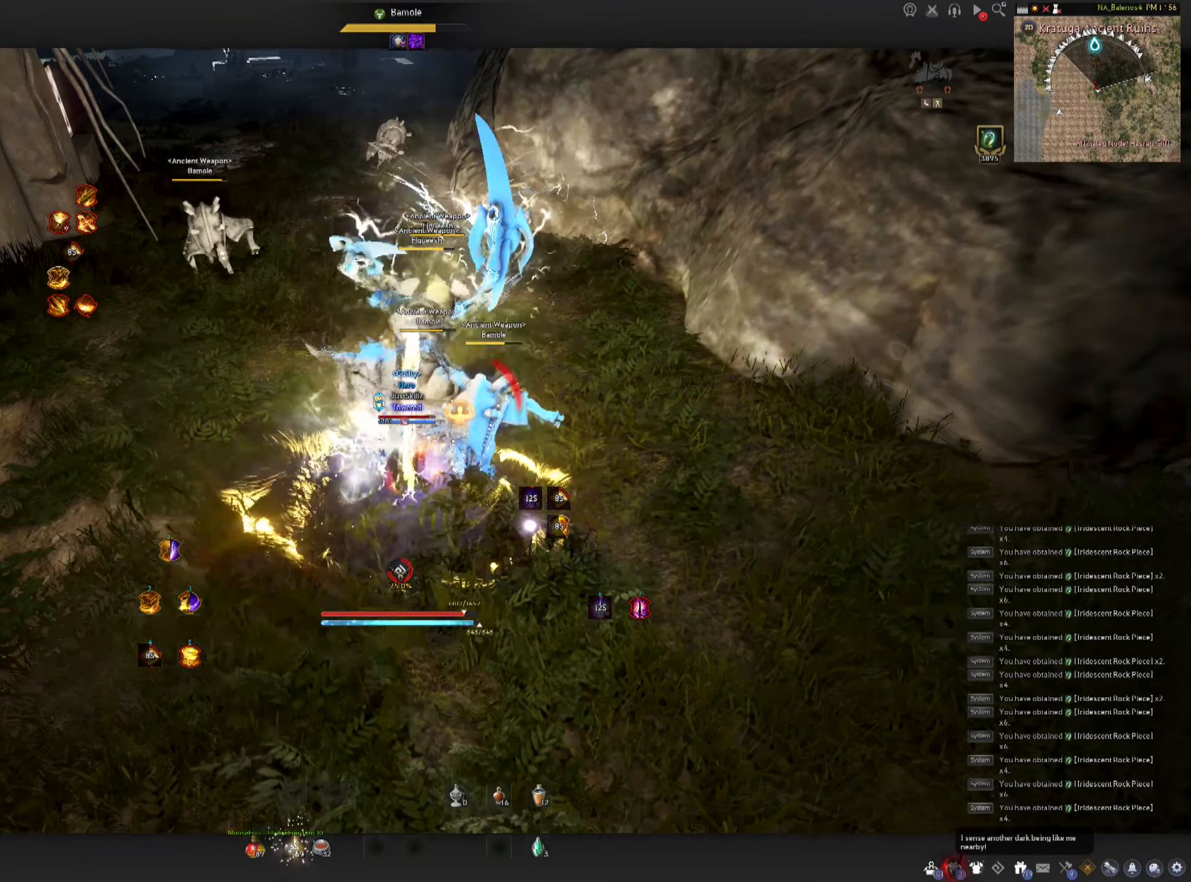
{"keys": [], "mouse": [], "events": []}
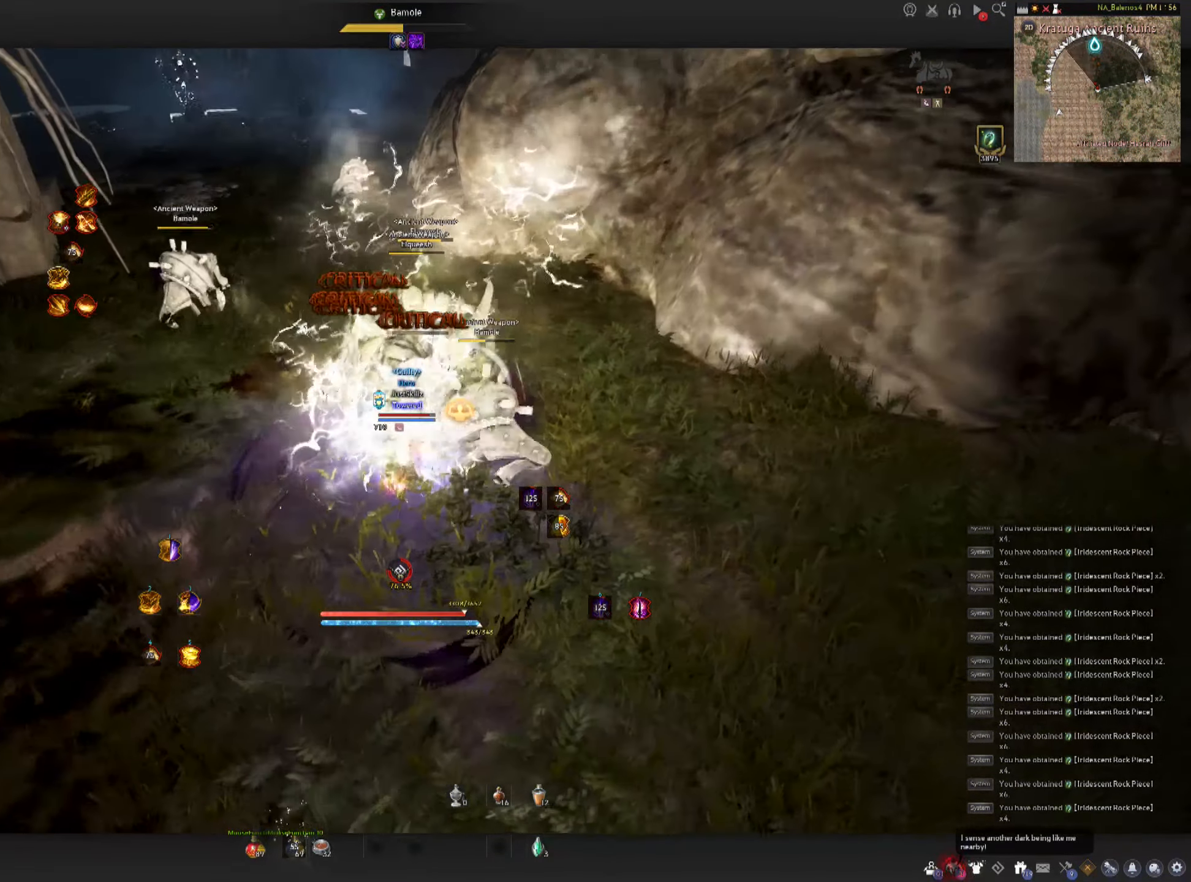
{"keys": ["d", "shift"], "mouse": [], "events": [[417, "shift", "down"], [433, "d", "down"]]}
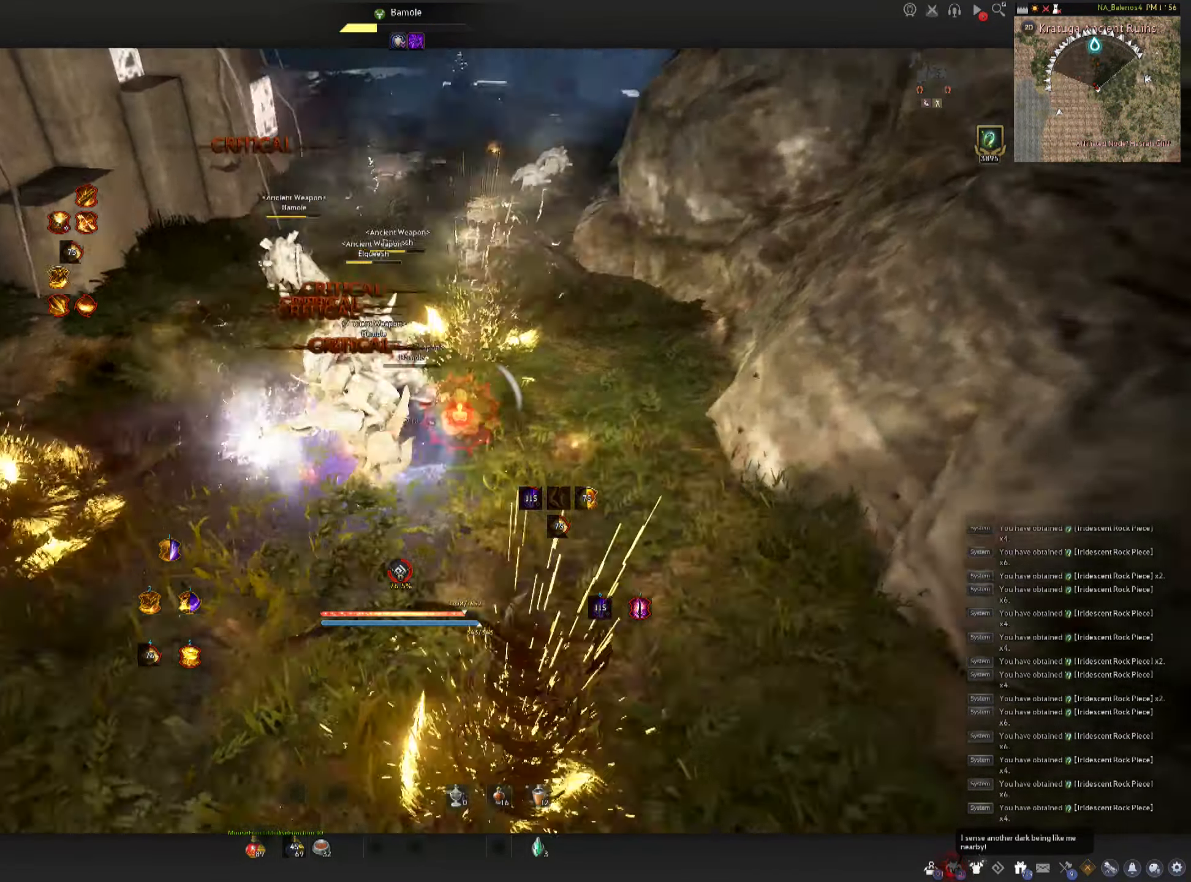
{"keys": ["f", "s"], "mouse": [], "events": [[50, "d", "up"], [83, "shift", "up"], [367, "s", "down"], [383, "f", "down"]]}
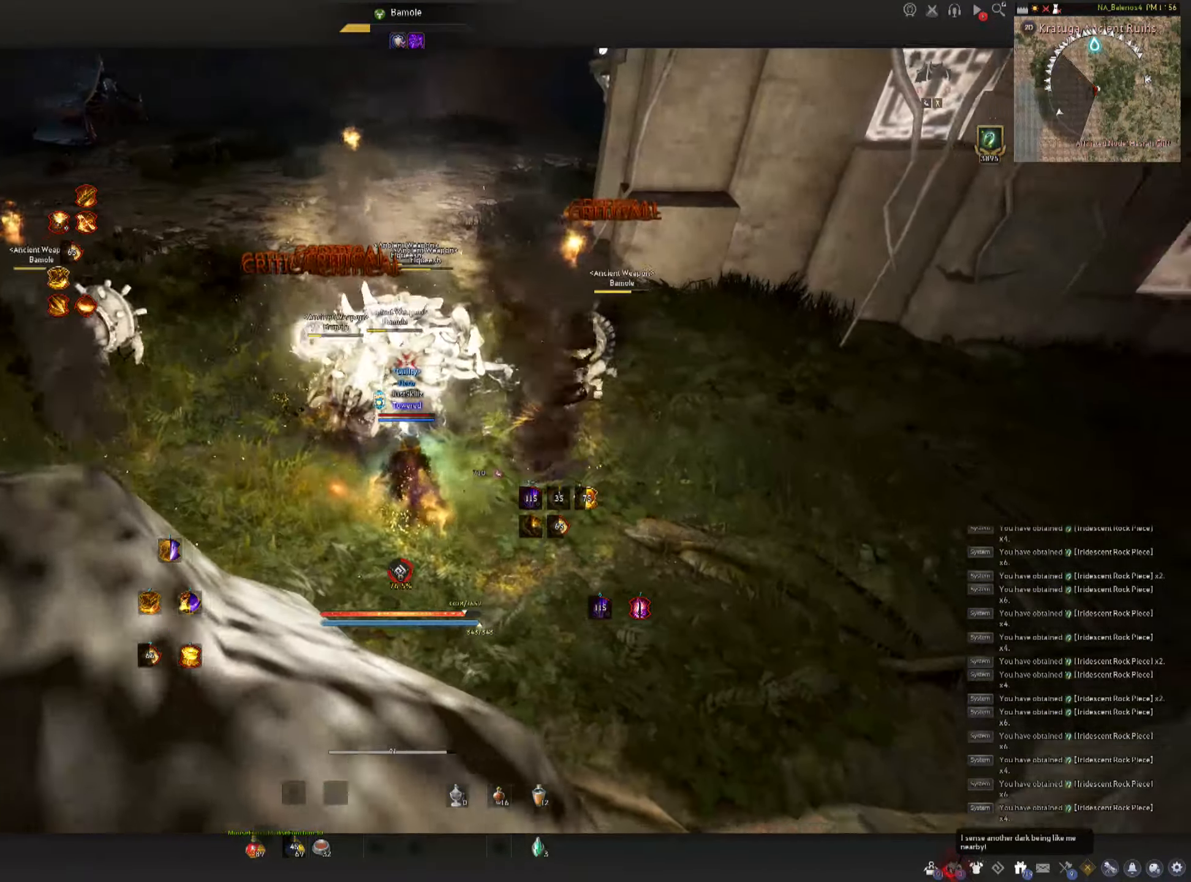
{"keys": ["space"], "mouse": ["left"], "events": [[134, "mouse_left", "down"], [134, "space", "down"], [167, "f", "up"], [167, "s", "up"], [200, "mouse_left", "up"], [200, "space", "up"], [284, "mouse_left", "down"], [300, "space", "down"], [367, "mouse_left", "up"], [367, "space", "up"], [417, "mouse_left", "down"], [450, "space", "down"]]}
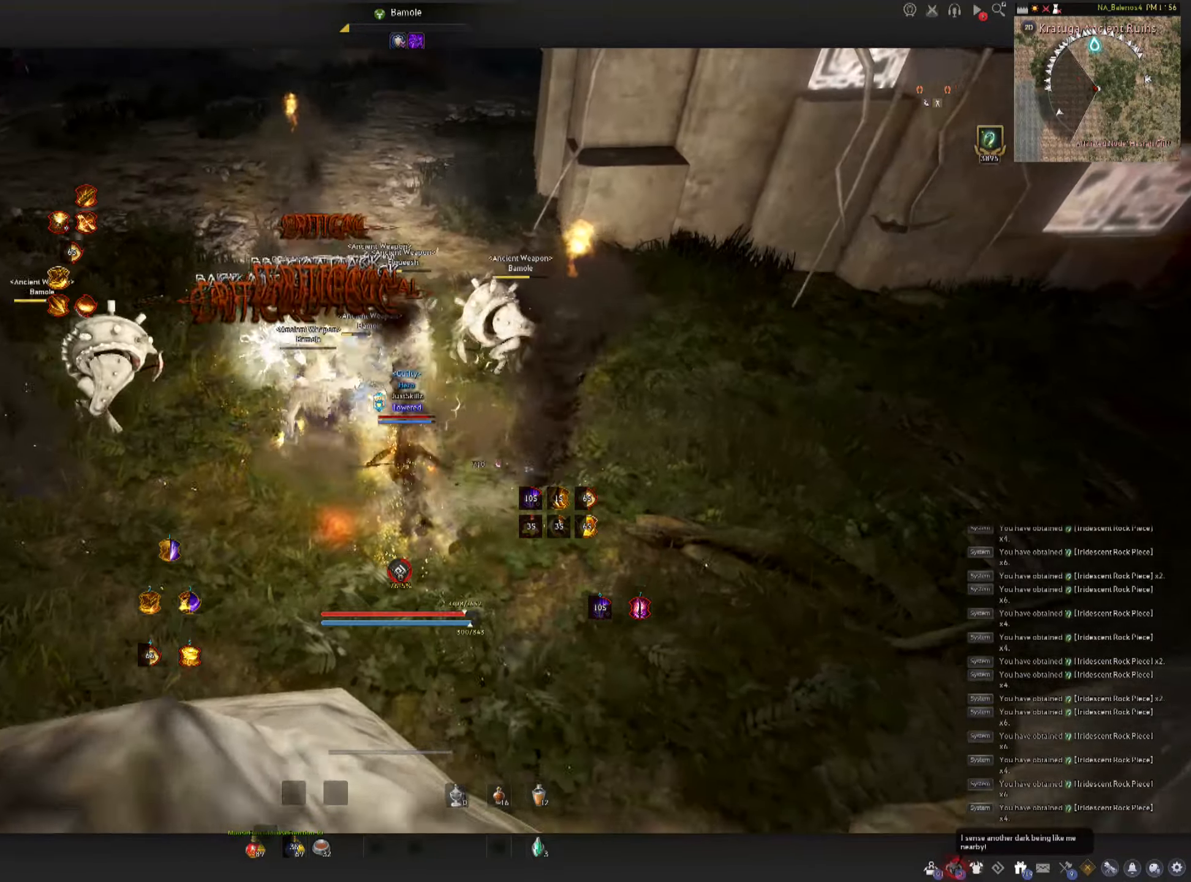
{"keys": [], "mouse": ["left"], "events": [[16, "mouse_left", "up"], [66, "mouse_left", "down"], [150, "mouse_left", "up"], [200, "mouse_left", "down"], [250, "space", "up"]]}
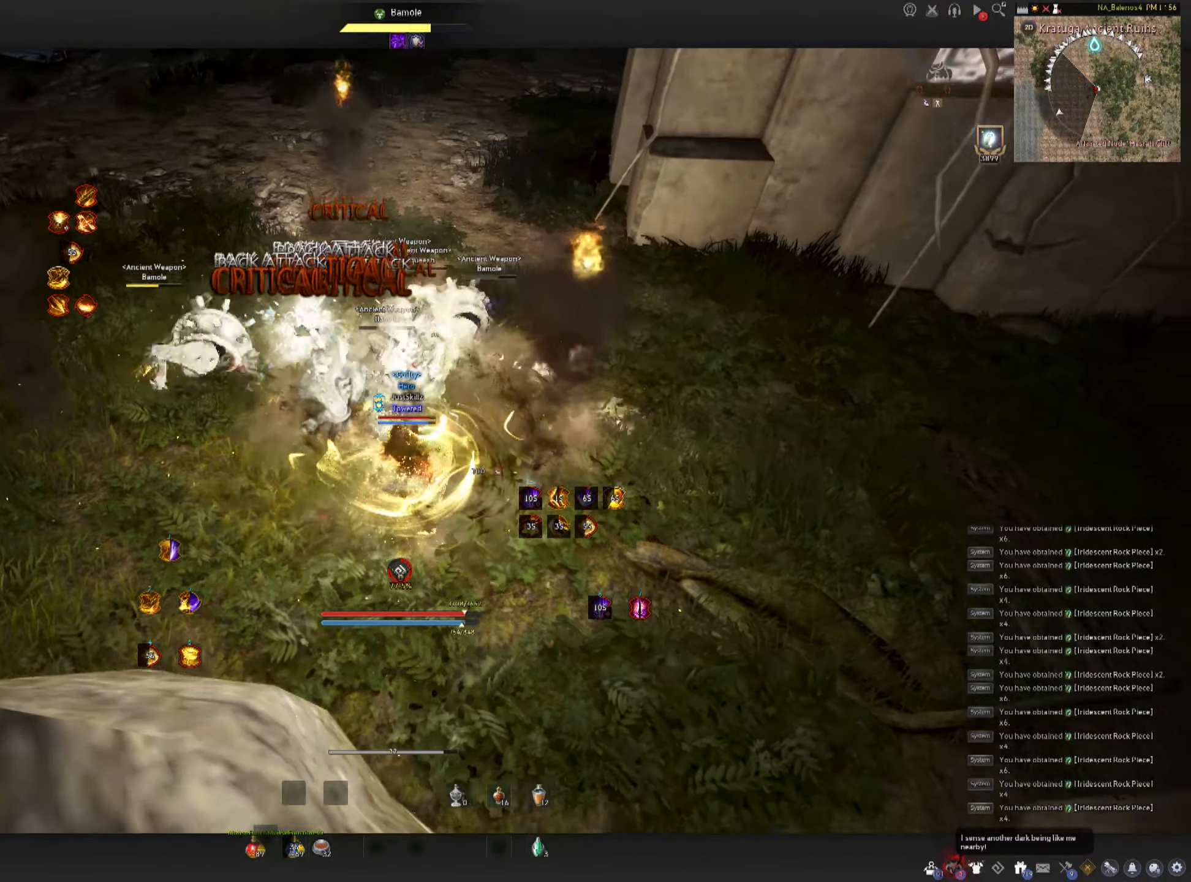
{"keys": ["shift"], "mouse": ["right"], "events": [[33, "mouse_left", "up"], [116, "shift", "down"], [133, "a", "down"], [300, "a", "up"], [333, "mouse_right", "down"], [416, "mouse_right", "up"], [466, "mouse_right", "down"]]}
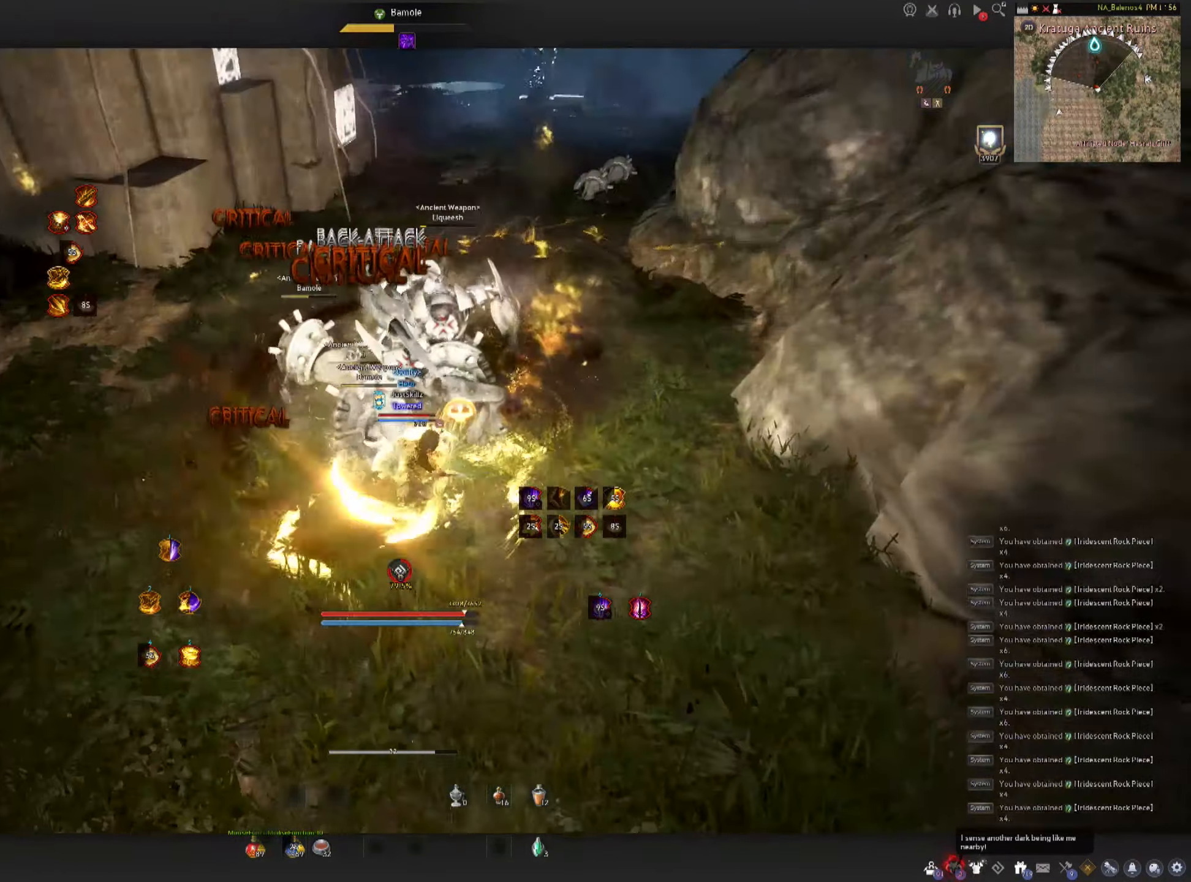
{"keys": [], "mouse": [], "events": [[66, "mouse_right", "up"], [83, "mouse_right", "down"], [216, "mouse_right", "up"], [233, "mouse_right", "down"], [400, "mouse_right", "up"], [433, "shift", "up"]]}
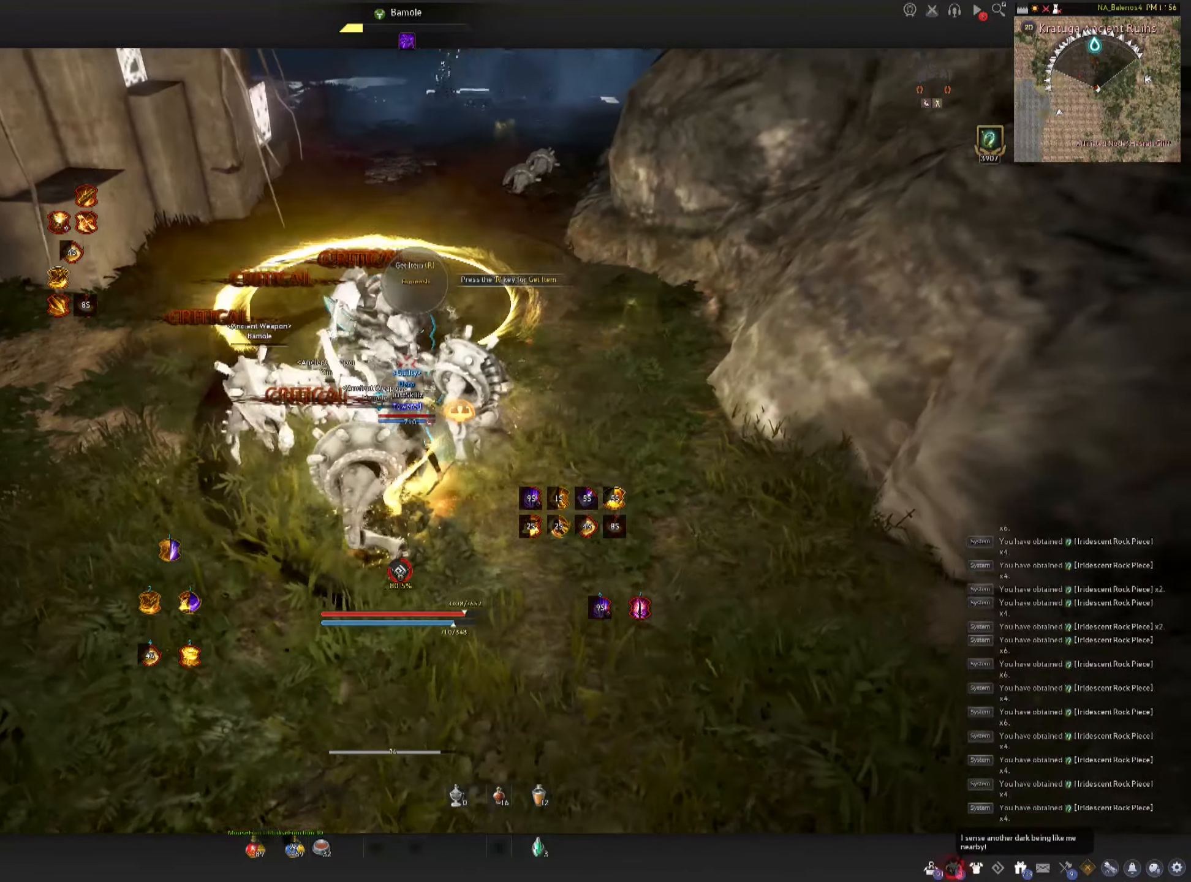
{"keys": ["f", "w"], "mouse": ["left"], "events": [[33, "w", "down"], [50, "f", "down"], [483, "mouse_left", "down"]]}
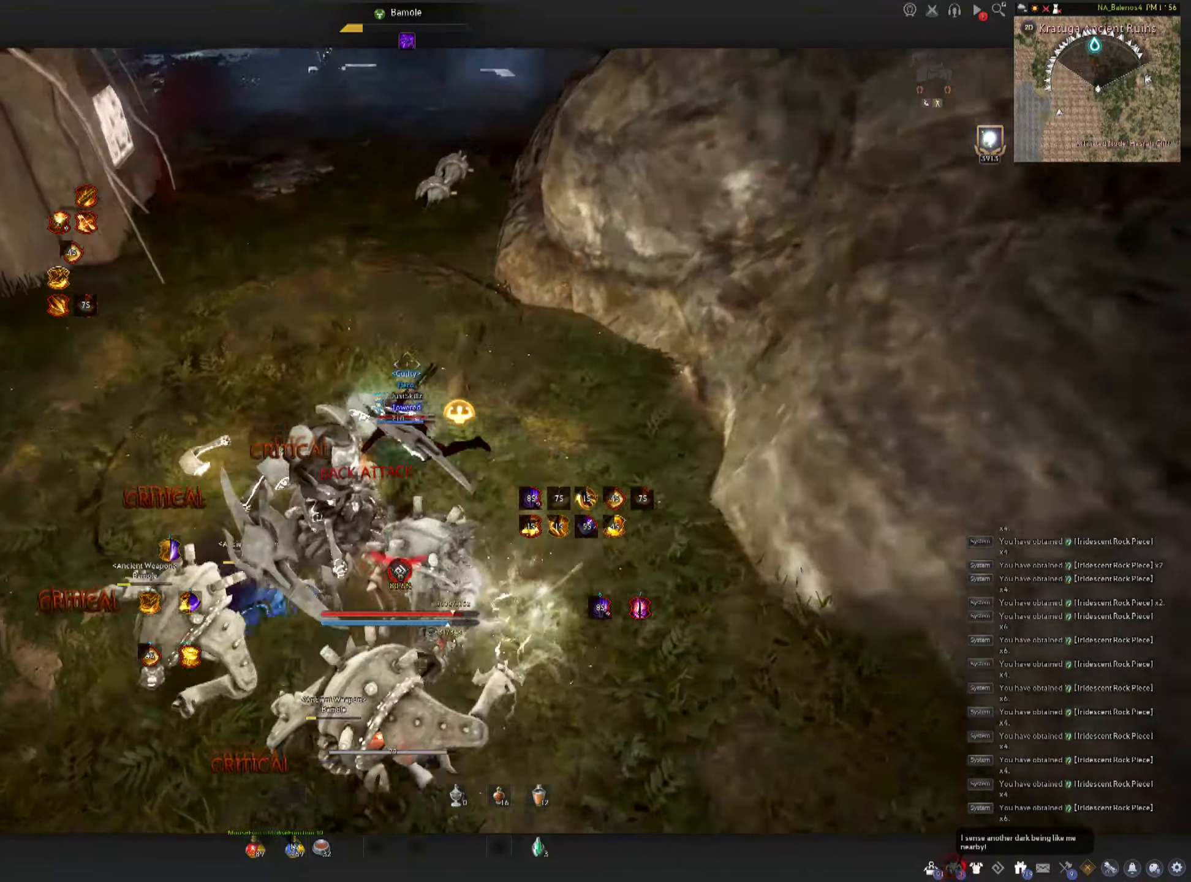
{"keys": [], "mouse": ["left"], "events": [[166, "f", "up"], [166, "w", "up"], [350, "space", "down"], [400, "mouse_left", "up"], [416, "mouse_left", "down"], [416, "space", "up"]]}
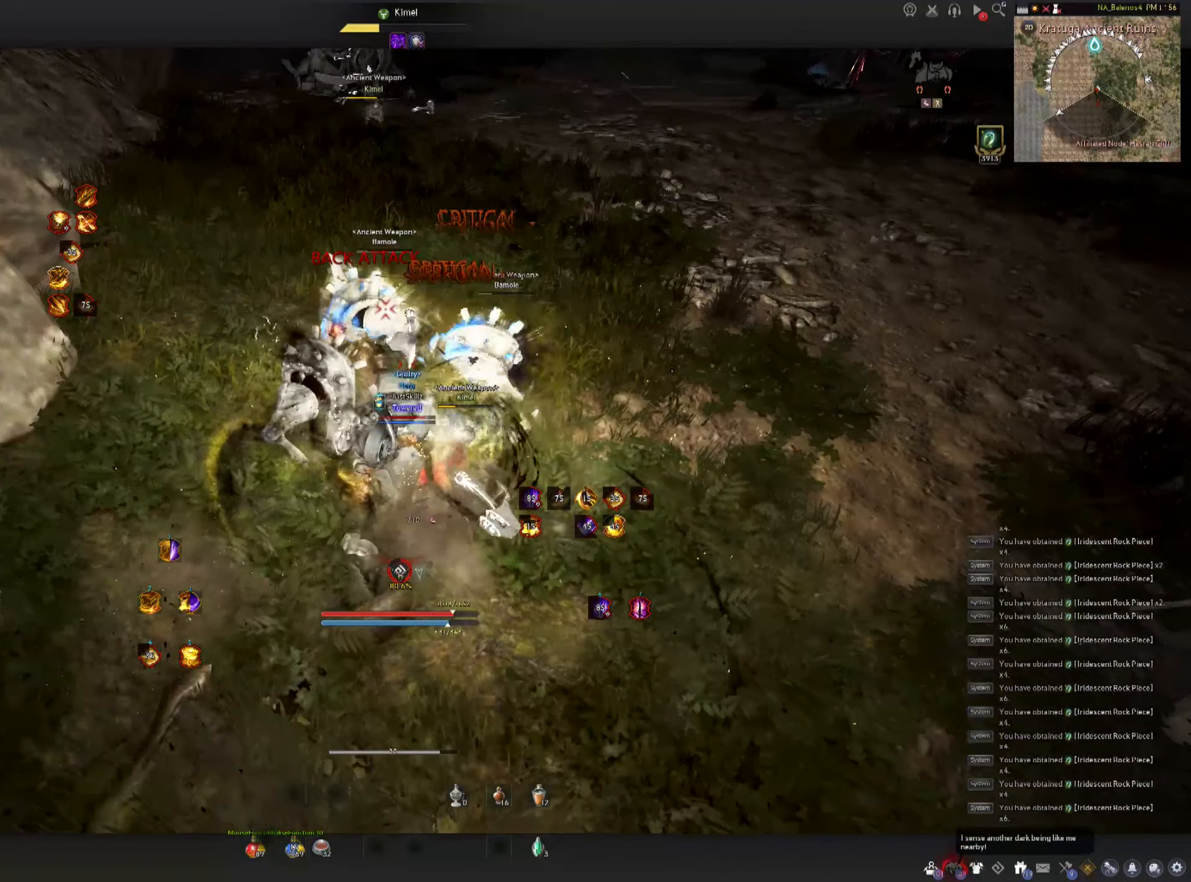
{"keys": [], "mouse": [], "events": [[16, "mouse_left", "up"], [16, "space", "down"], [66, "mouse_left", "down"], [83, "space", "up"], [166, "mouse_left", "up"], [166, "space", "down"], [216, "mouse_left", "down"], [300, "mouse_left", "up"], [333, "mouse_left", "down"], [466, "space", "up"], [500, "mouse_left", "up"]]}
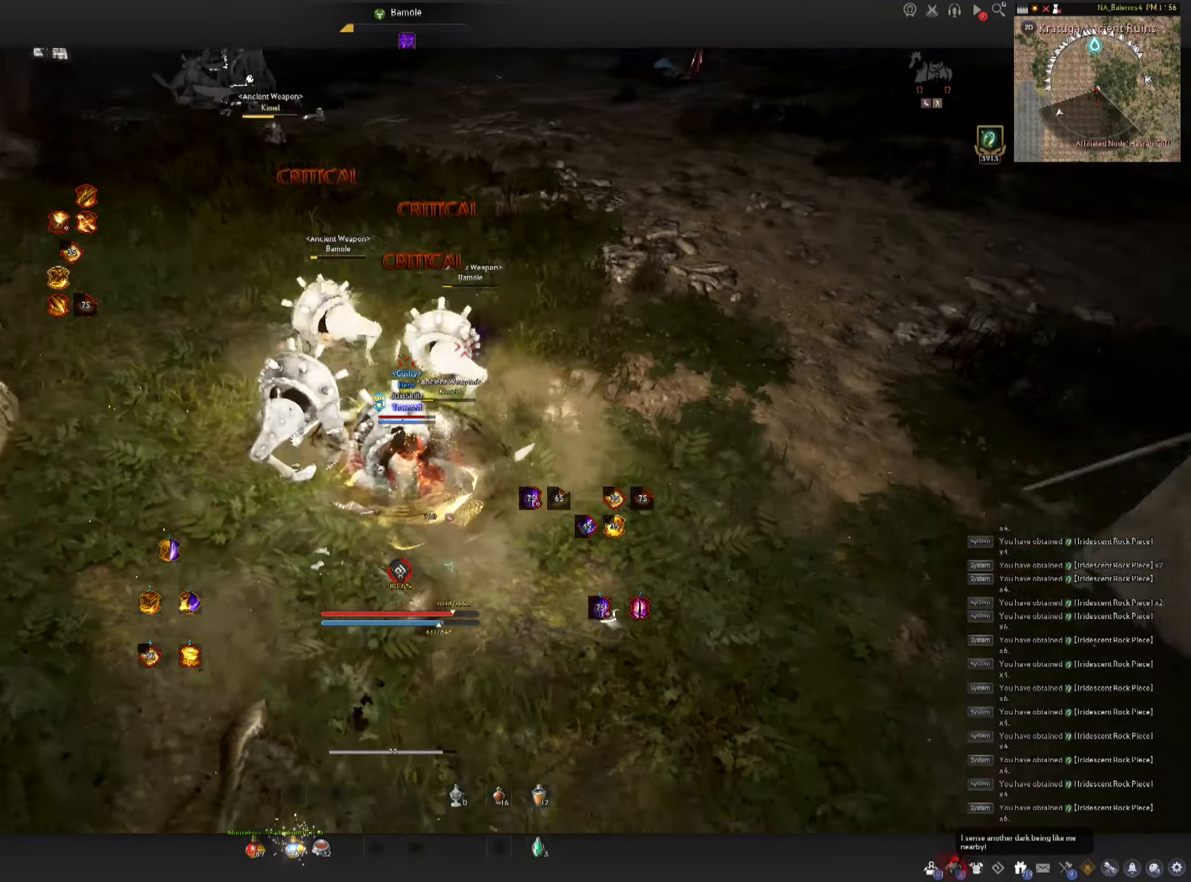
{"keys": ["shift"], "mouse": ["right"], "events": [[66, "shift", "down"], [100, "mouse_right", "down"], [200, "mouse_right", "up"], [250, "mouse_right", "down"]]}
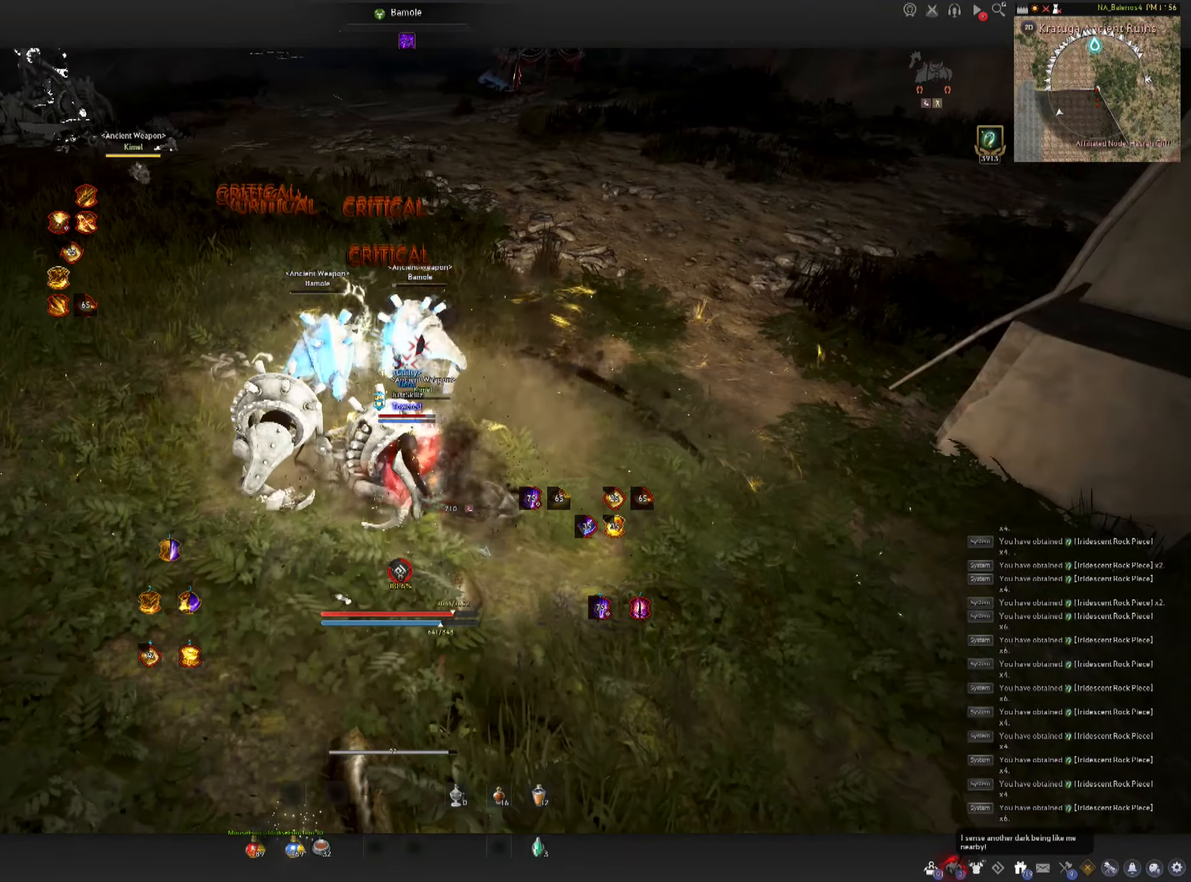
{"keys": [], "mouse": ["left"], "events": [[16, "shift", "up"], [33, "mouse_right", "up"], [66, "s", "down"], [83, "f", "down"], [283, "mouse_left", "down"], [383, "mouse_left", "up"], [383, "s", "up"], [400, "f", "up"], [433, "mouse_left", "down"]]}
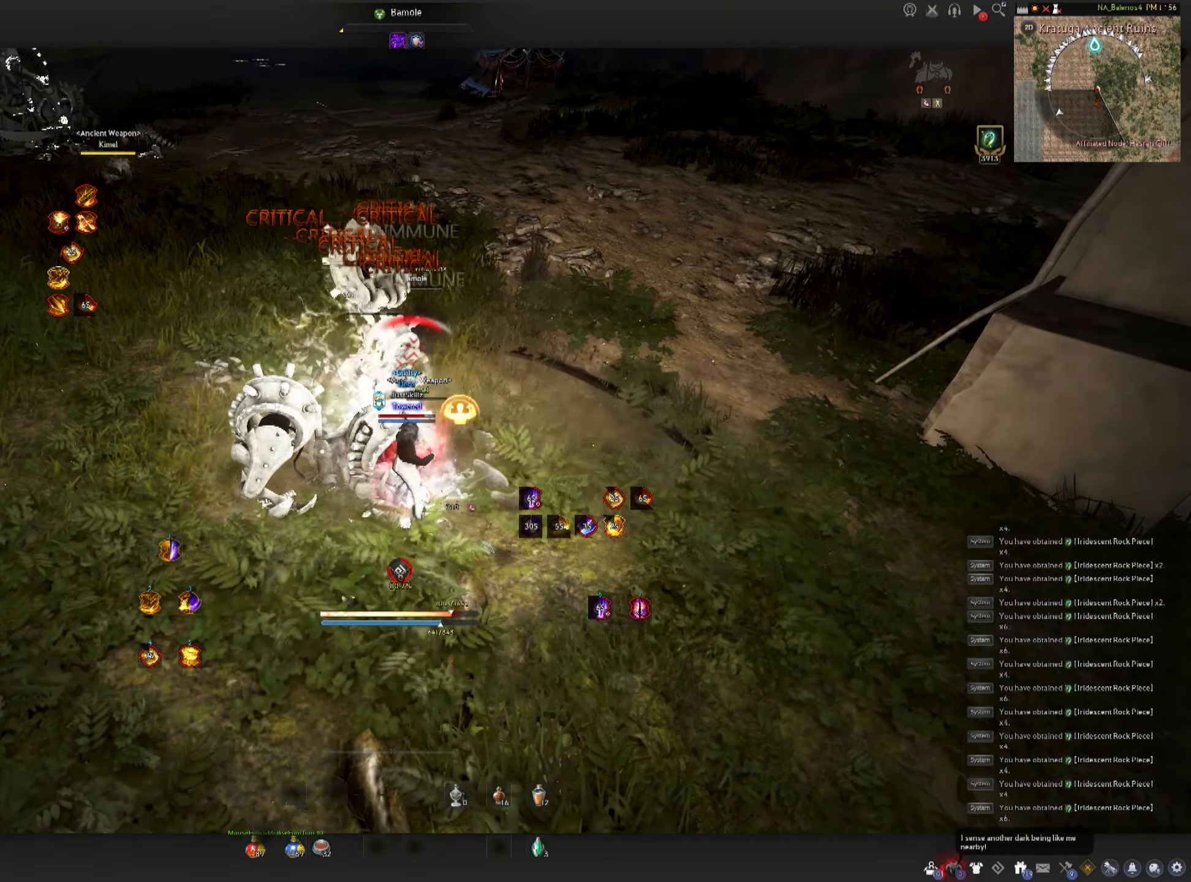
{"keys": [], "mouse": [], "events": [[50, "mouse_left", "up"], [83, "mouse_left", "down"], [200, "mouse_left", "up"], [233, "mouse_left", "down"], [416, "mouse_left", "up"]]}
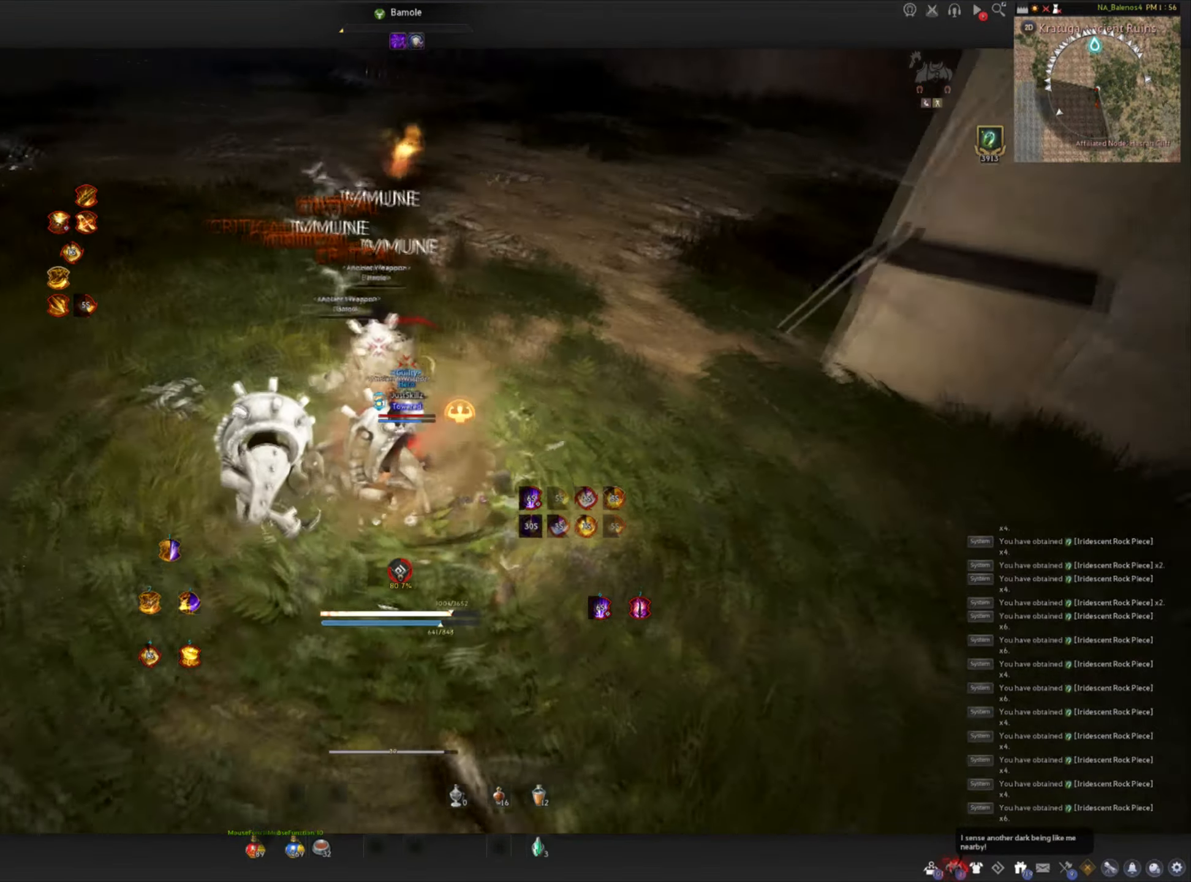
{"keys": [], "mouse": [], "events": []}
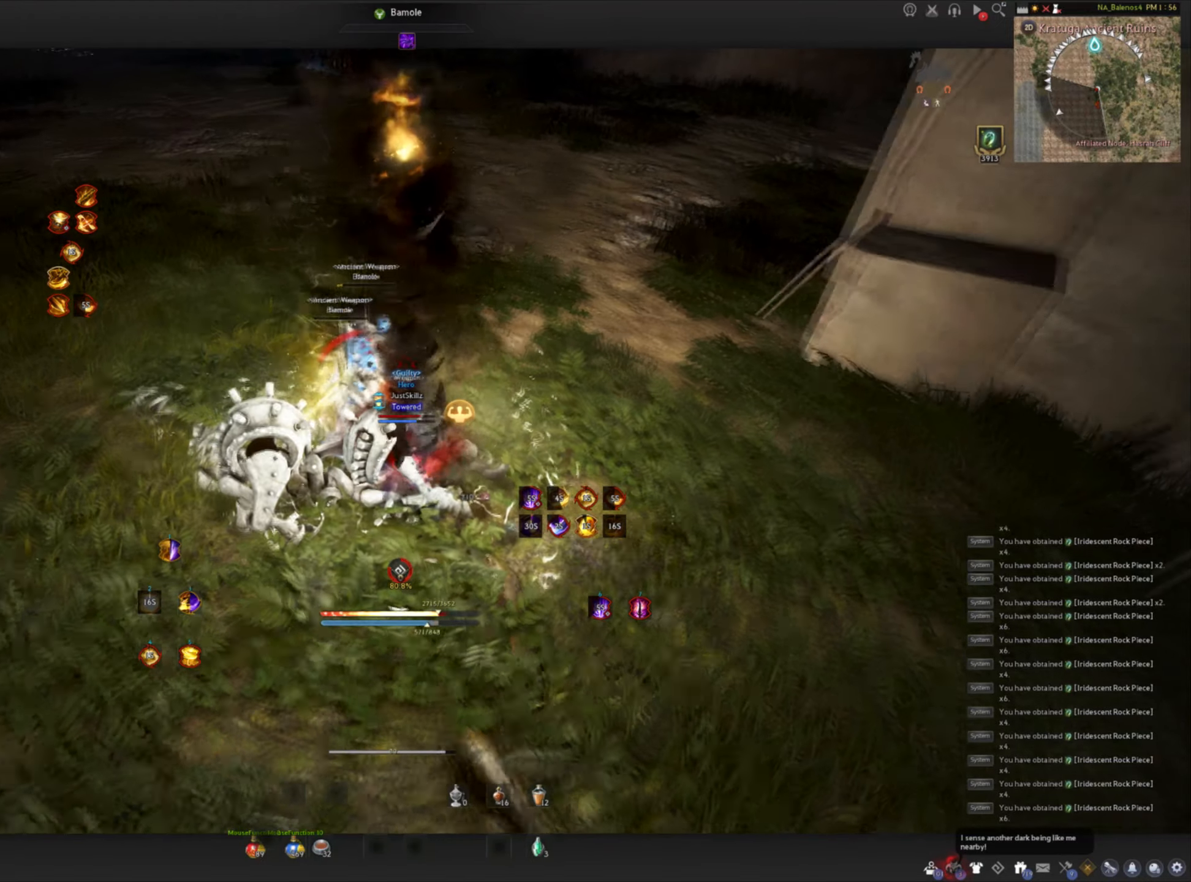
{"keys": [], "mouse": [], "events": []}
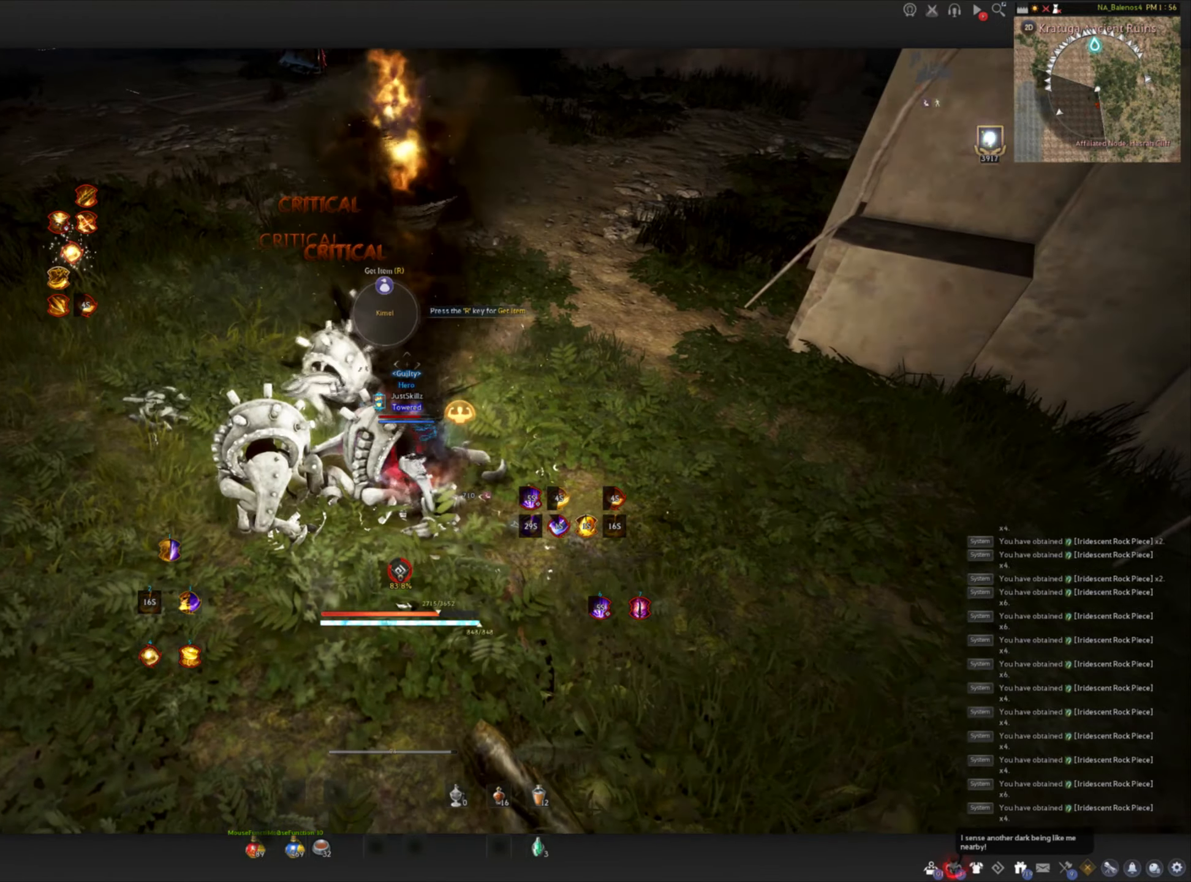
{"keys": ["shift", "w"], "mouse": [], "events": [[400, "shift", "down"], [400, "w", "down"]]}
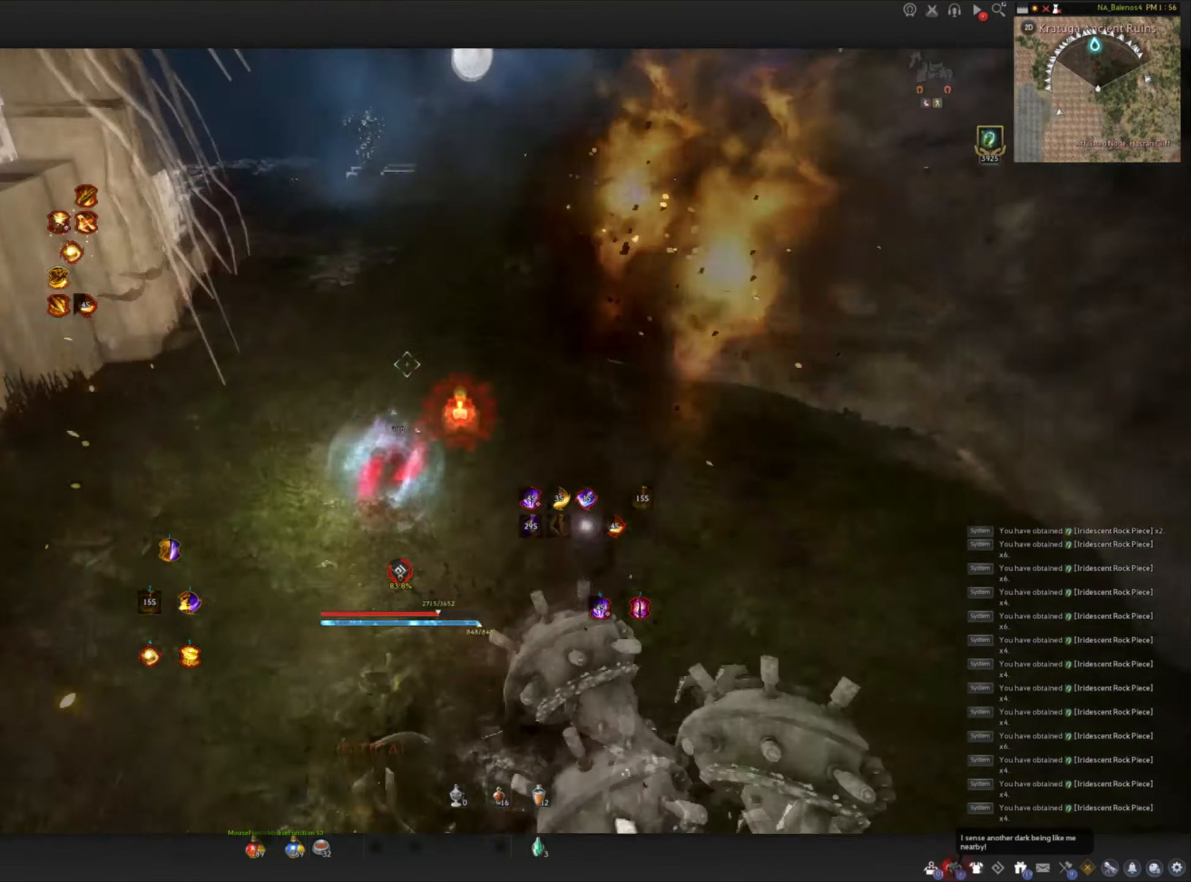
{"keys": ["f", "w"], "mouse": [], "events": [[116, "shift", "up"], [133, "f", "down"]]}
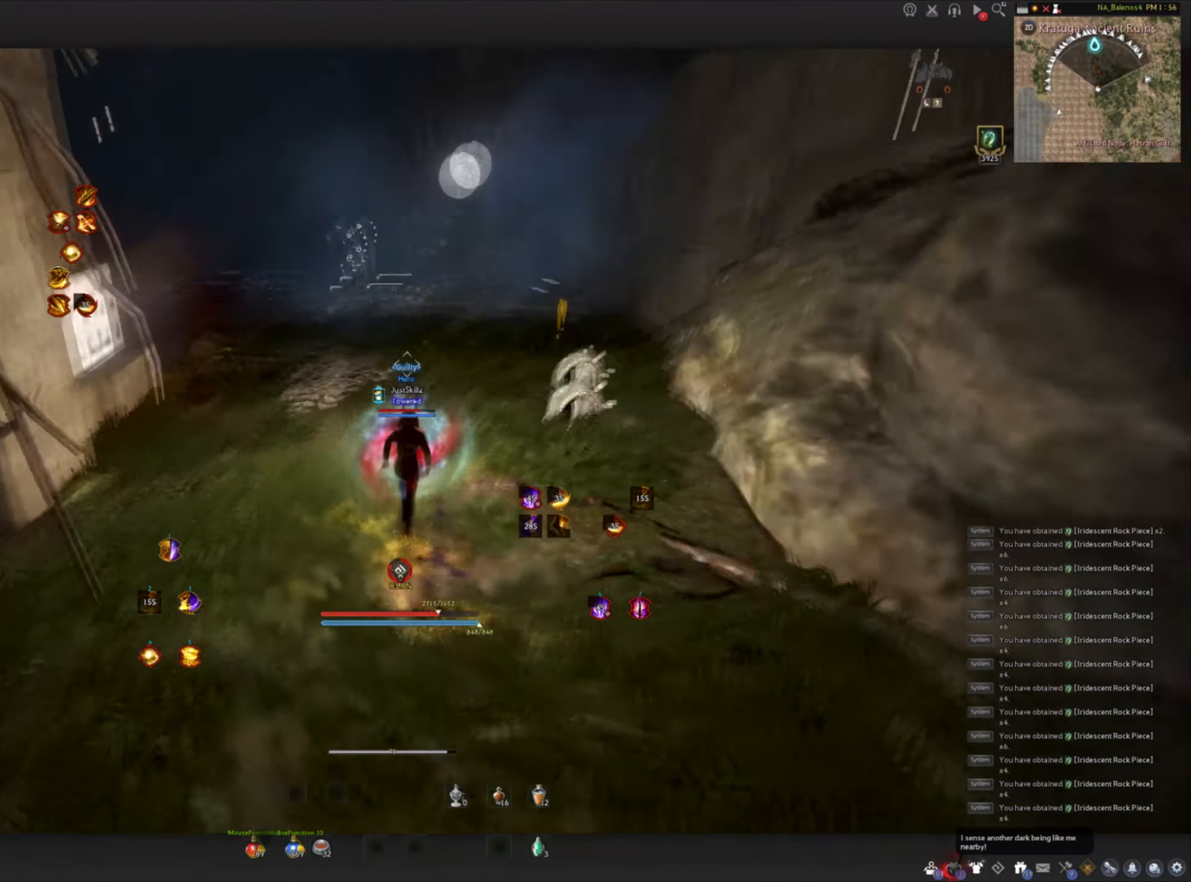
{"keys": ["shift", "w"], "mouse": [], "events": [[100, "mouse_left", "down"], [166, "f", "up"], [483, "shift", "down"], [500, "mouse_left", "up"]]}
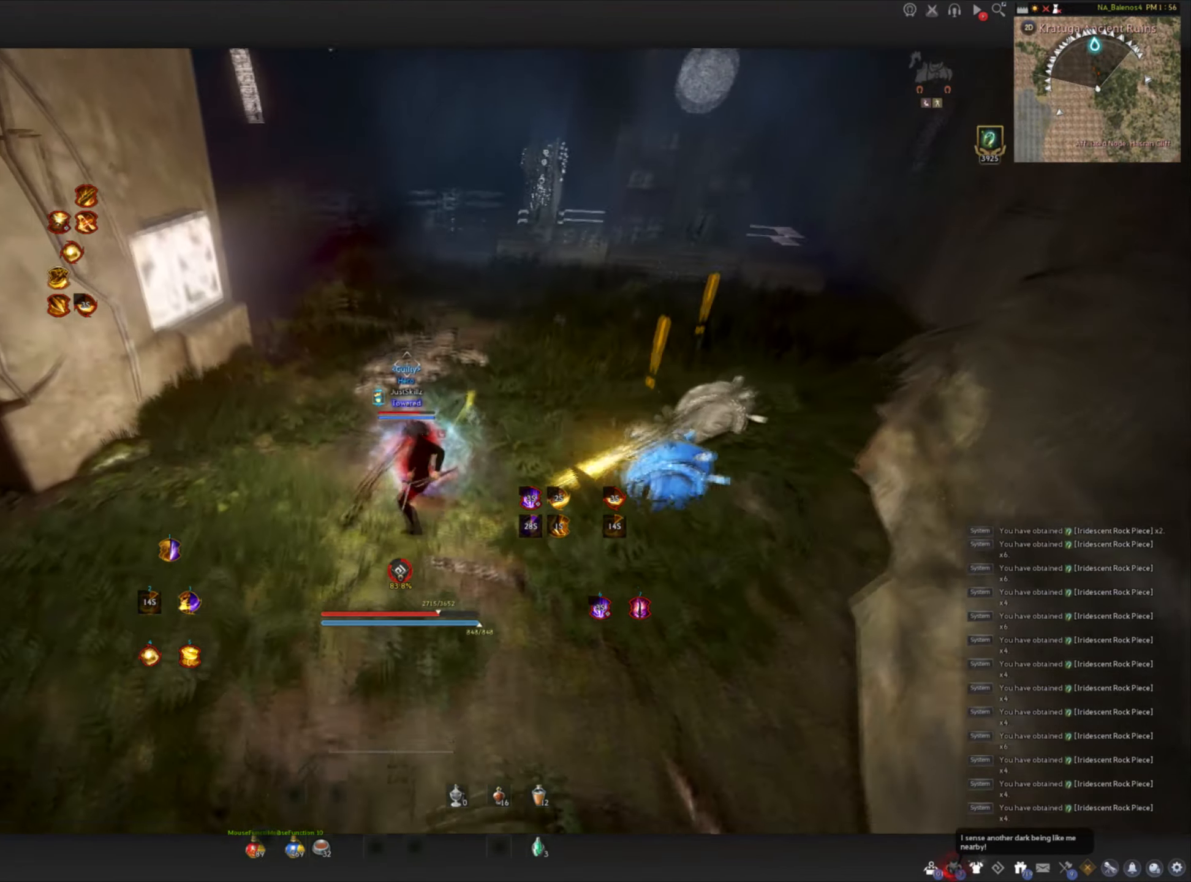
{"keys": ["shift", "w"], "mouse": [], "events": []}
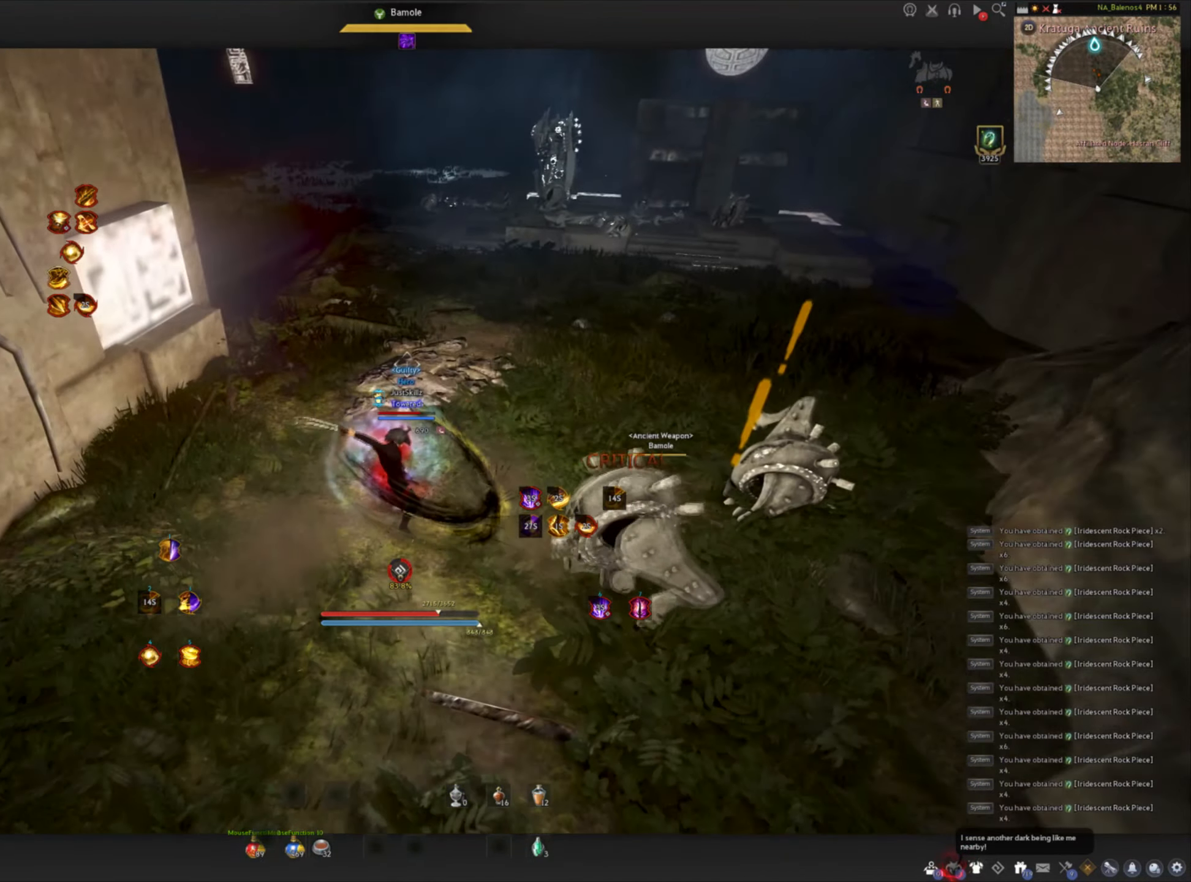
{"keys": ["w"], "mouse": ["right"], "events": [[233, "mouse_right", "down"], [233, "shift", "up"]]}
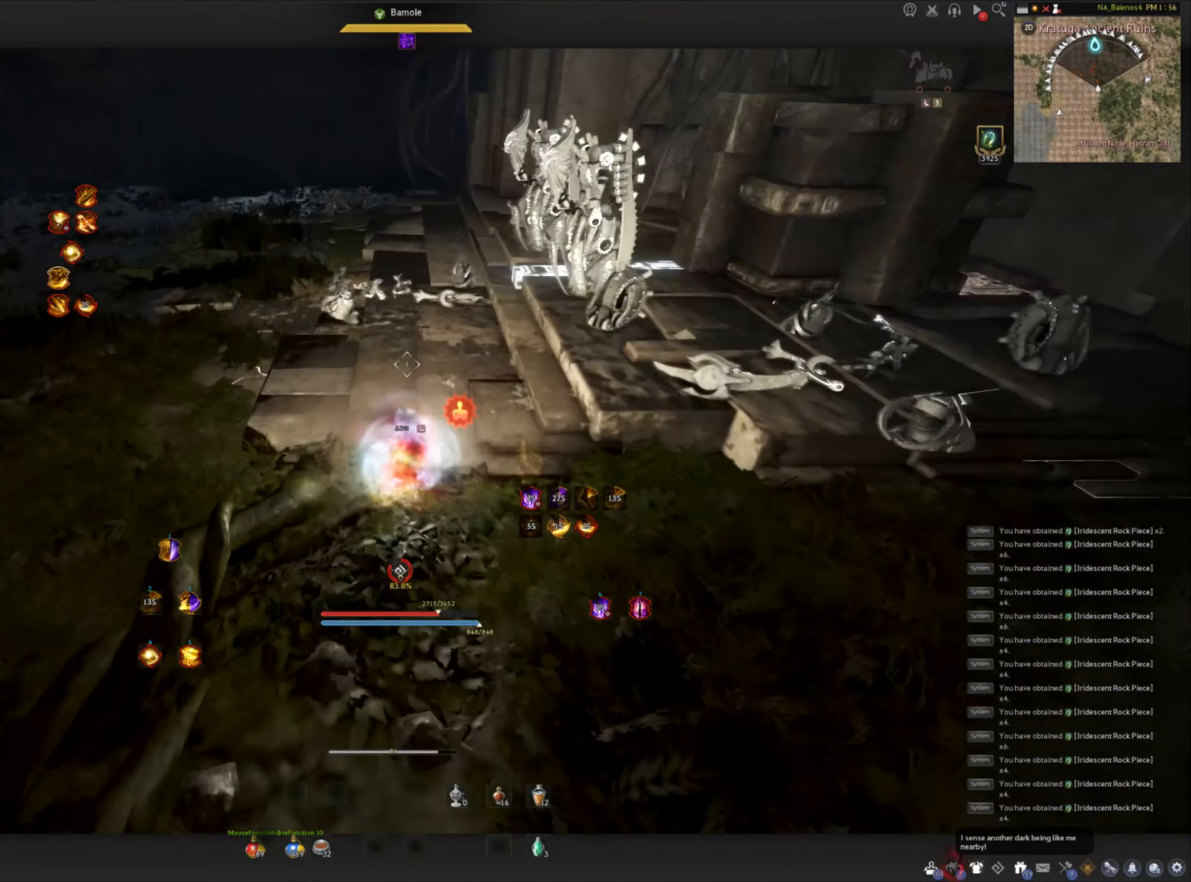
{"keys": ["w"], "mouse": ["left", "right"], "events": [[466, "mouse_left", "down"]]}
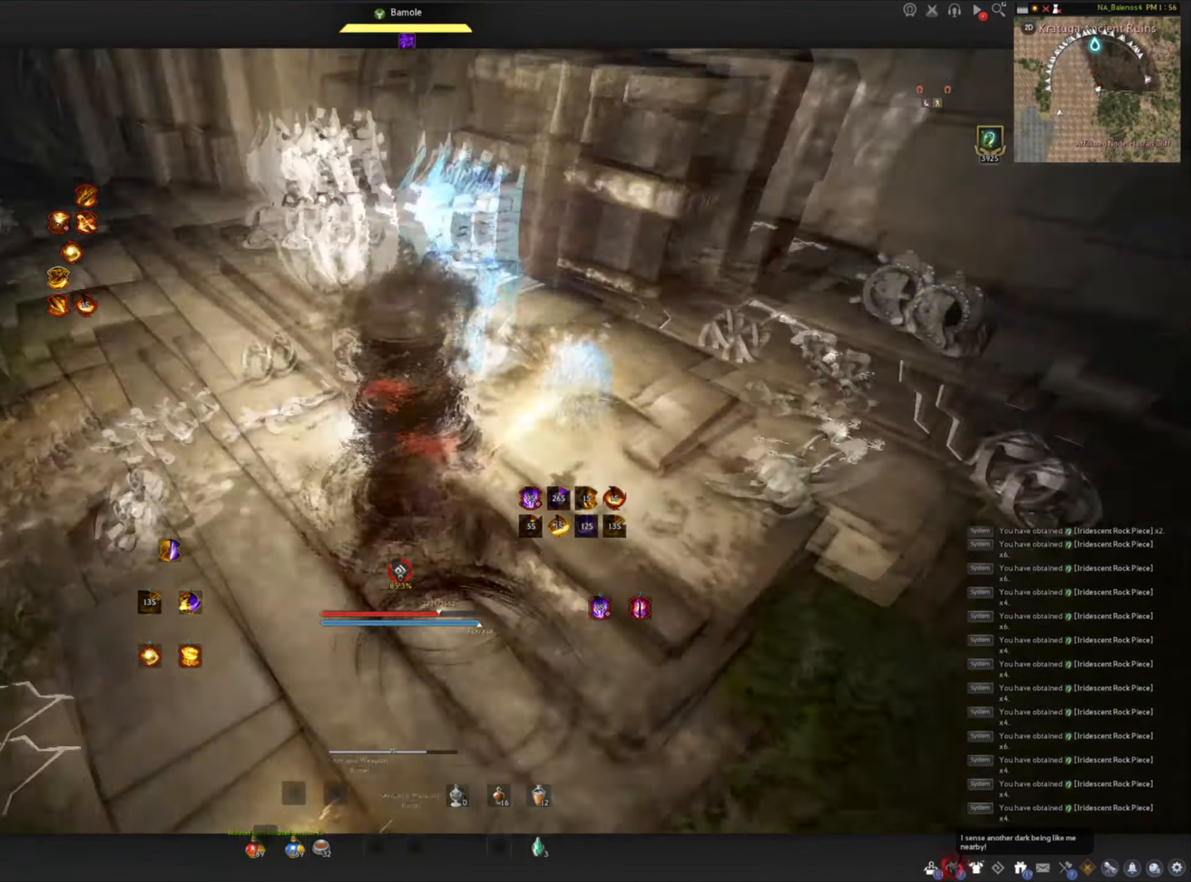
{"keys": ["f", "shift"], "mouse": [], "events": [[33, "mouse_right", "up"], [133, "w", "up"], [300, "mouse_left", "up"], [300, "shift", "down"], [316, "f", "down"], [383, "f", "up"], [450, "f", "down"]]}
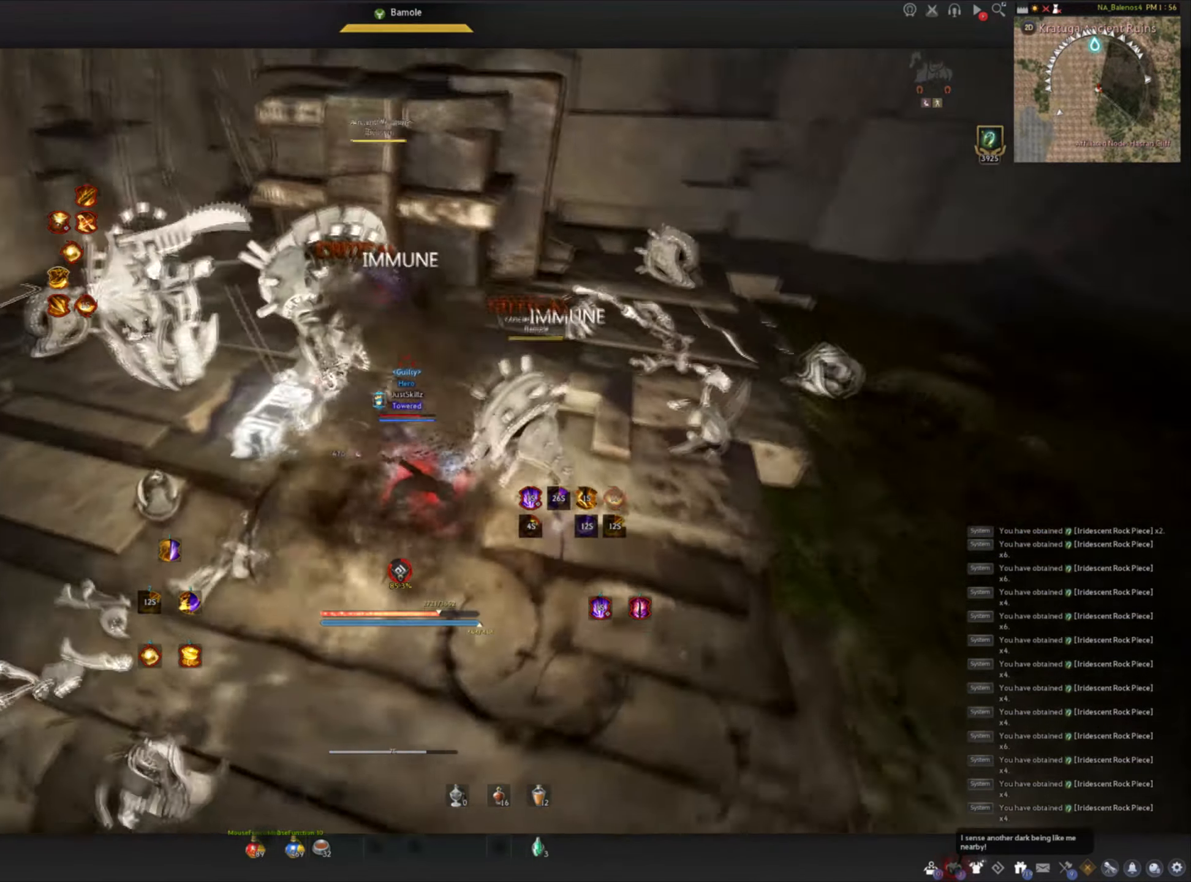
{"keys": ["f", "shift"], "mouse": [], "events": [[16, "f", "up"], [83, "f", "down"], [166, "f", "up"], [216, "f", "down"], [300, "f", "up"], [350, "f", "down"]]}
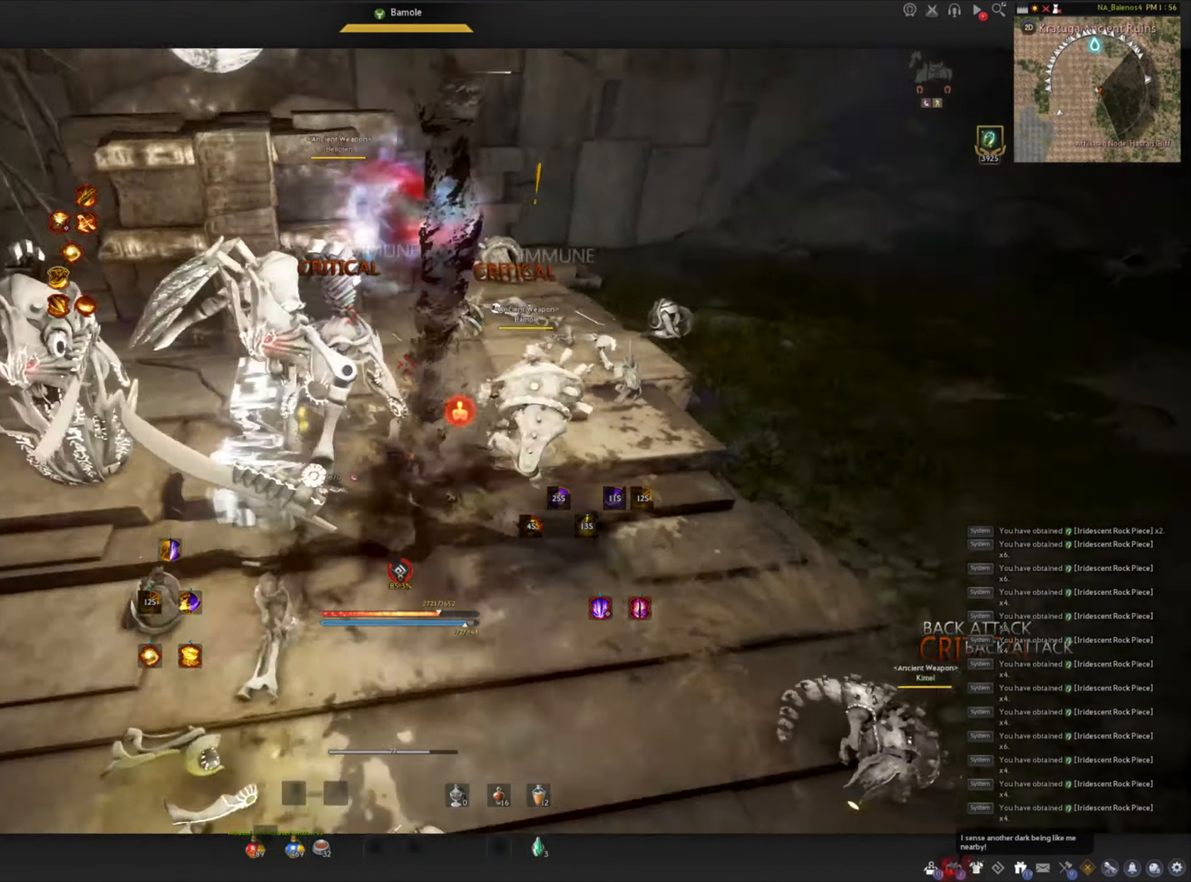
{"keys": [], "mouse": [], "events": [[83, "mouse_left", "down"], [133, "f", "up"], [167, "shift", "up"], [233, "mouse_left", "up"], [283, "mouse_left", "down"], [367, "mouse_left", "up"]]}
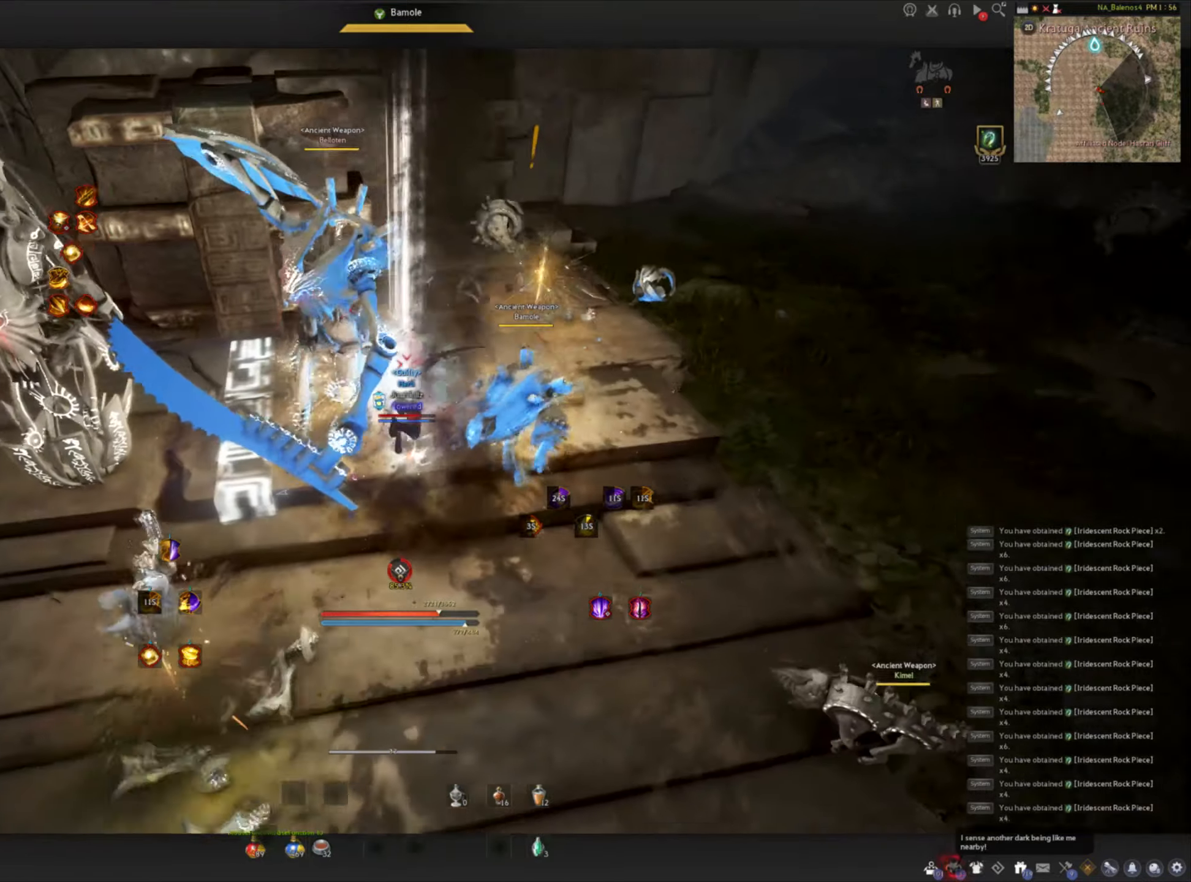
{"keys": ["s", "shift"], "mouse": [], "events": [[383, "s", "down"], [383, "shift", "down"]]}
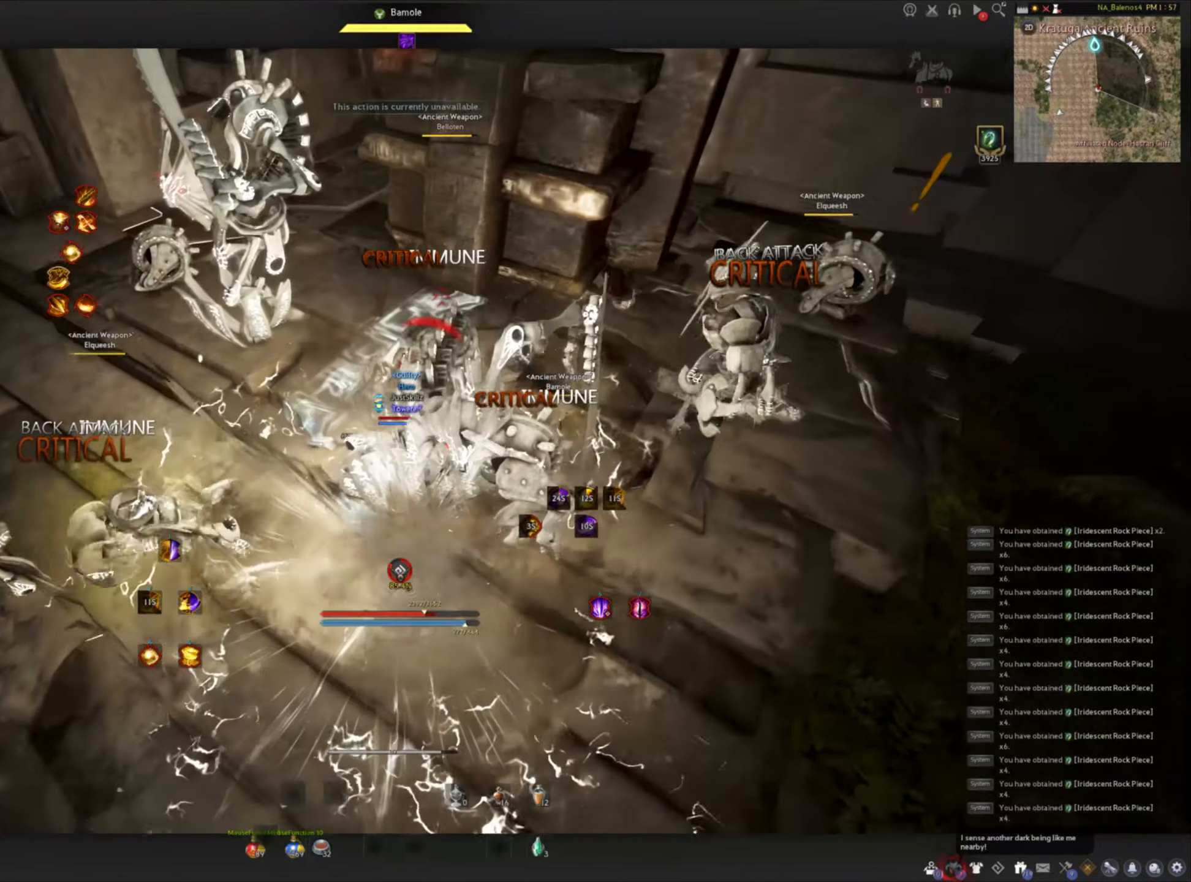
{"keys": [], "mouse": [], "events": [[83, "mouse_left", "down"], [83, "shift", "up"], [100, "s", "up"], [267, "mouse_left", "up"]]}
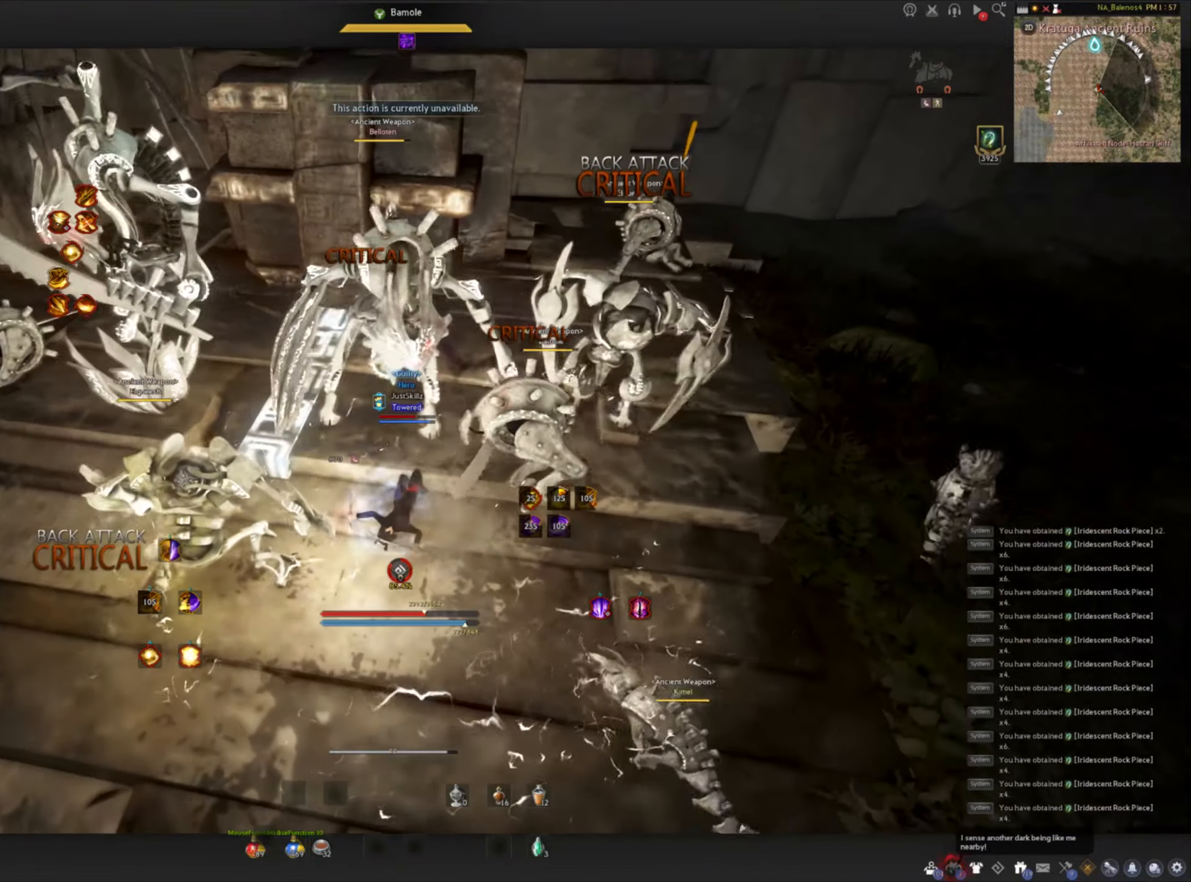
{"keys": [], "mouse": [], "events": []}